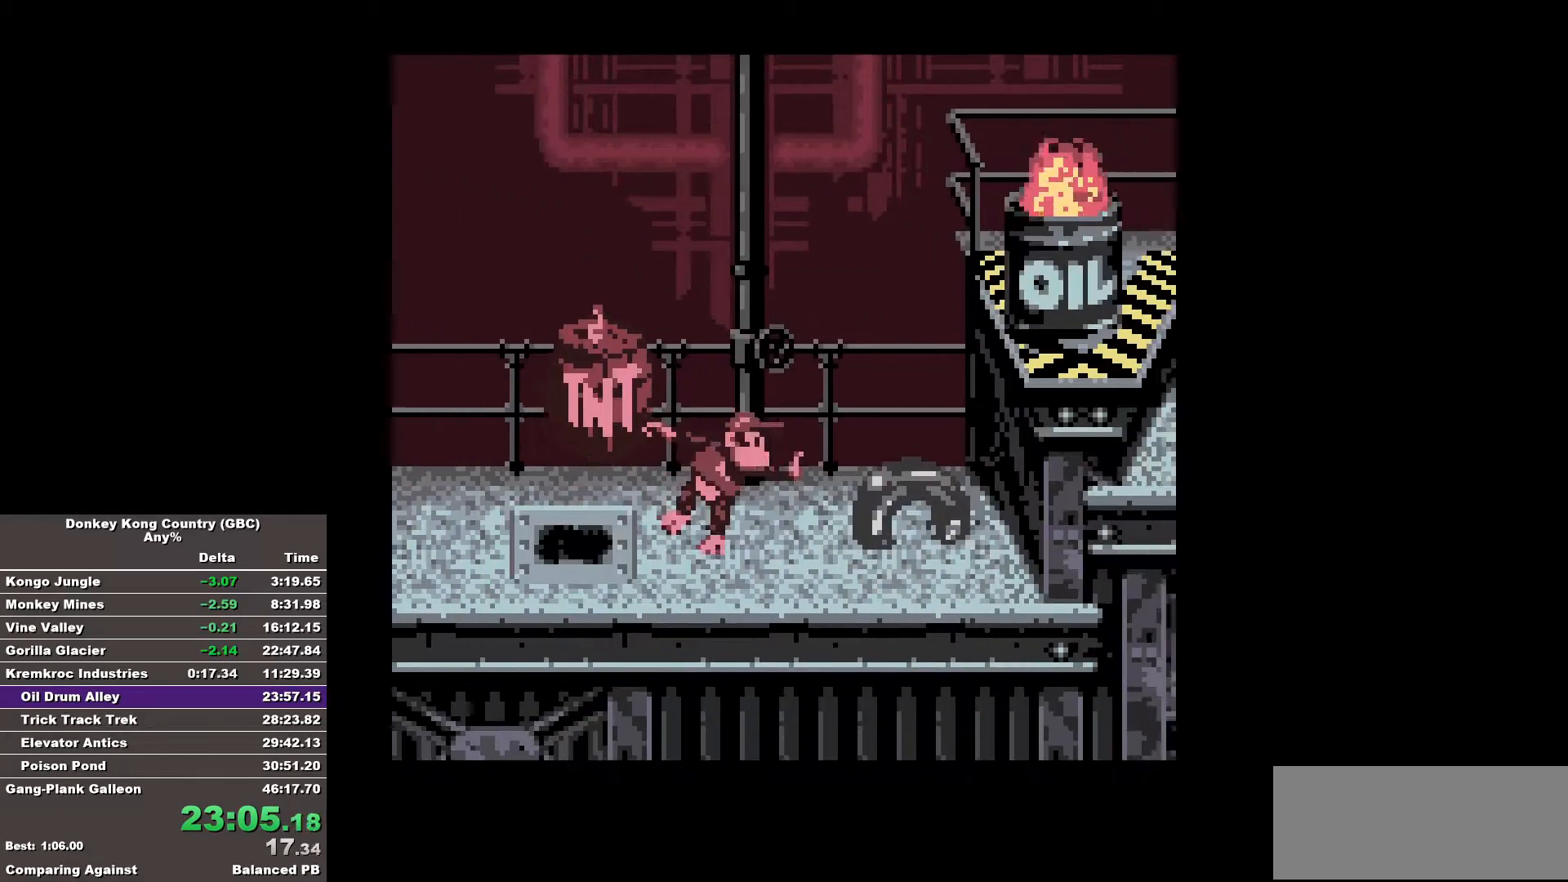
Gameplay with a controller (Nintendo layout); each line is a JSON object with the inputs held at the frame after it. "events" lists button and stick changes between this image and that frame as [ms after this image, input, new state], when the widget could be followed in between. Not read: A DPAD_DOWN L3 R3.
{"buttons": ["B", "DPAD_RIGHT"], "events": []}
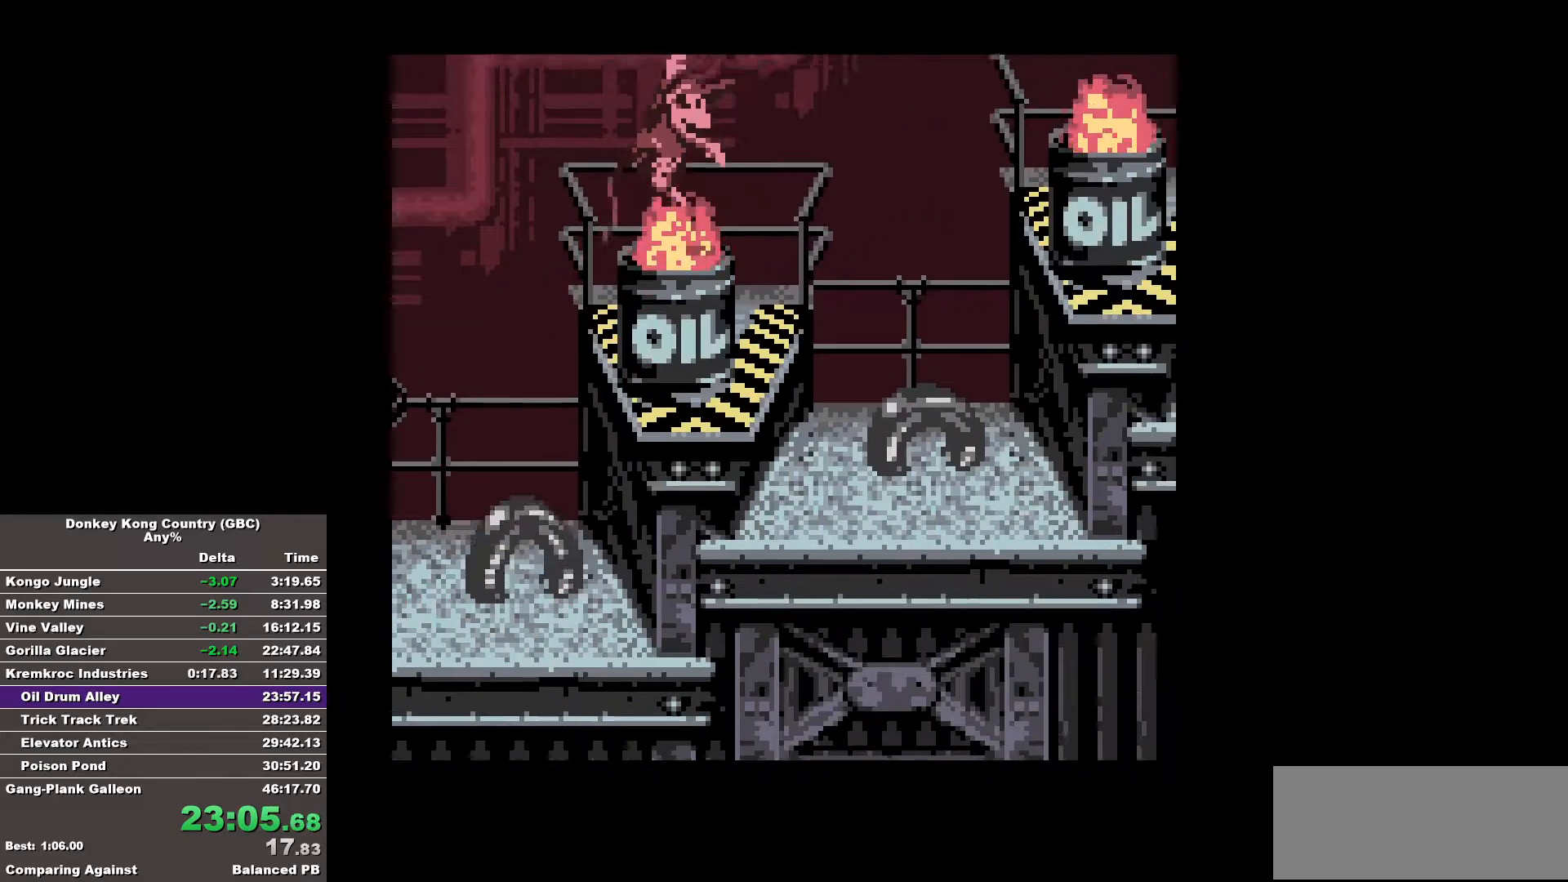
{"buttons": ["B", "DPAD_RIGHT"], "events": []}
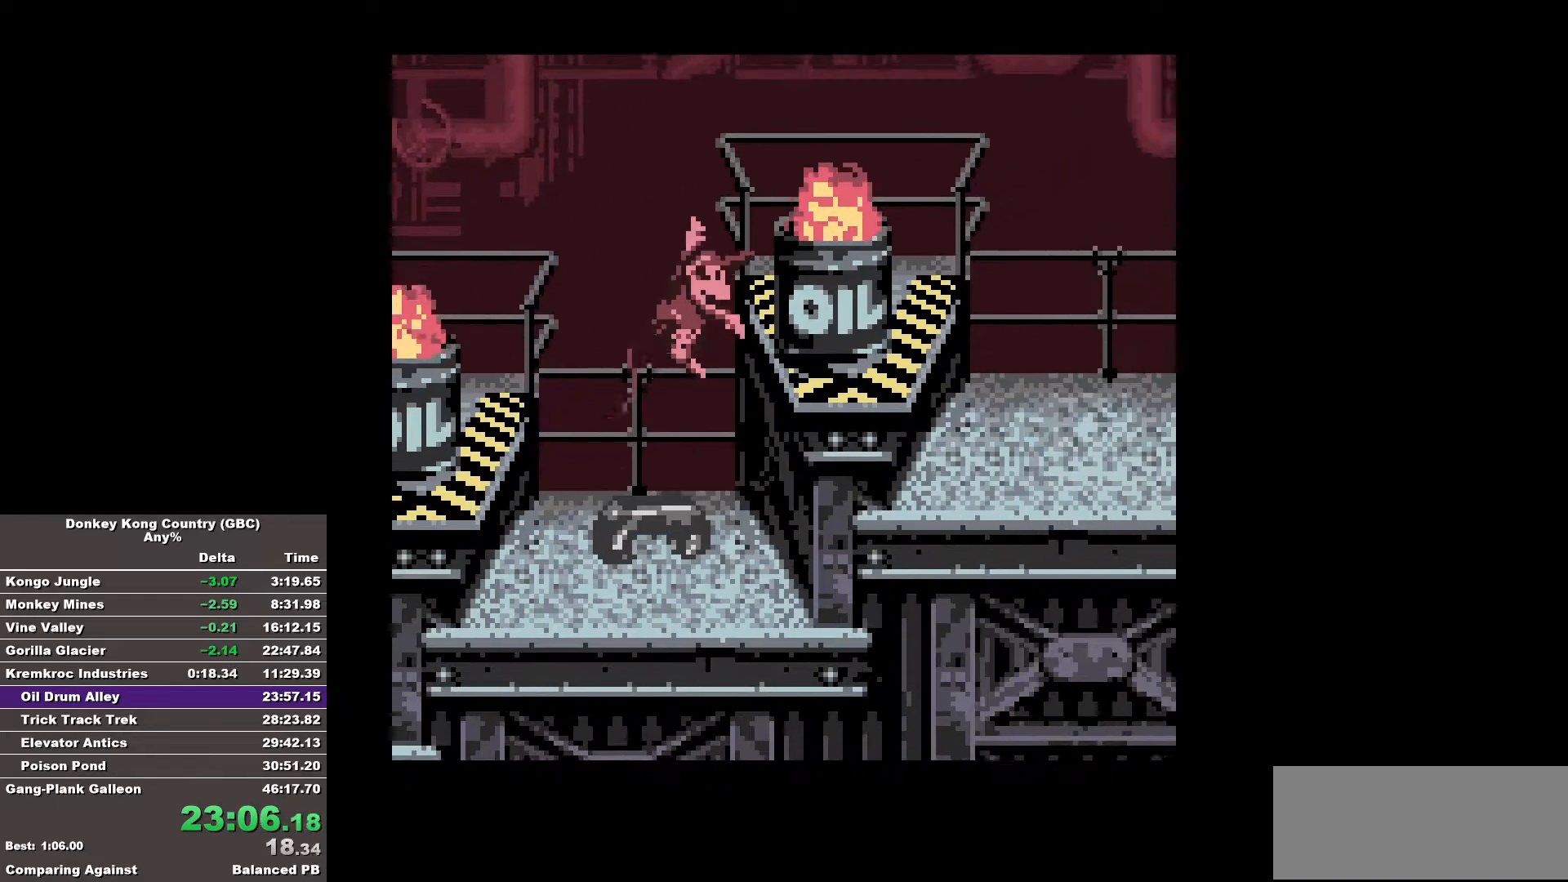
{"buttons": ["B", "DPAD_RIGHT"], "events": []}
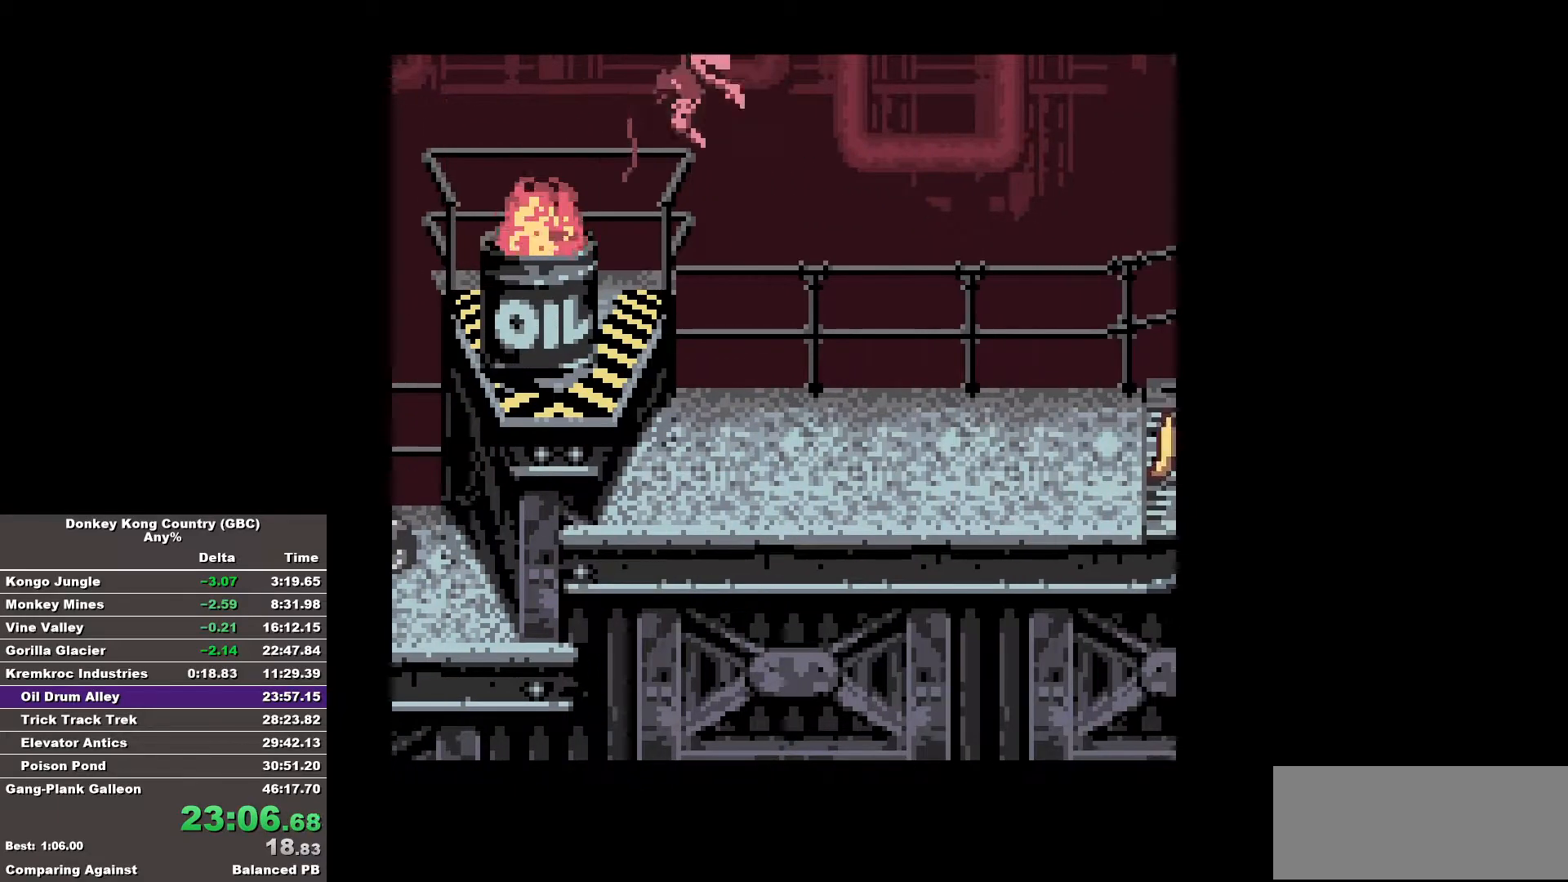
{"buttons": ["B", "DPAD_RIGHT"], "events": [[183, "B", "up"], [267, "B", "down"]]}
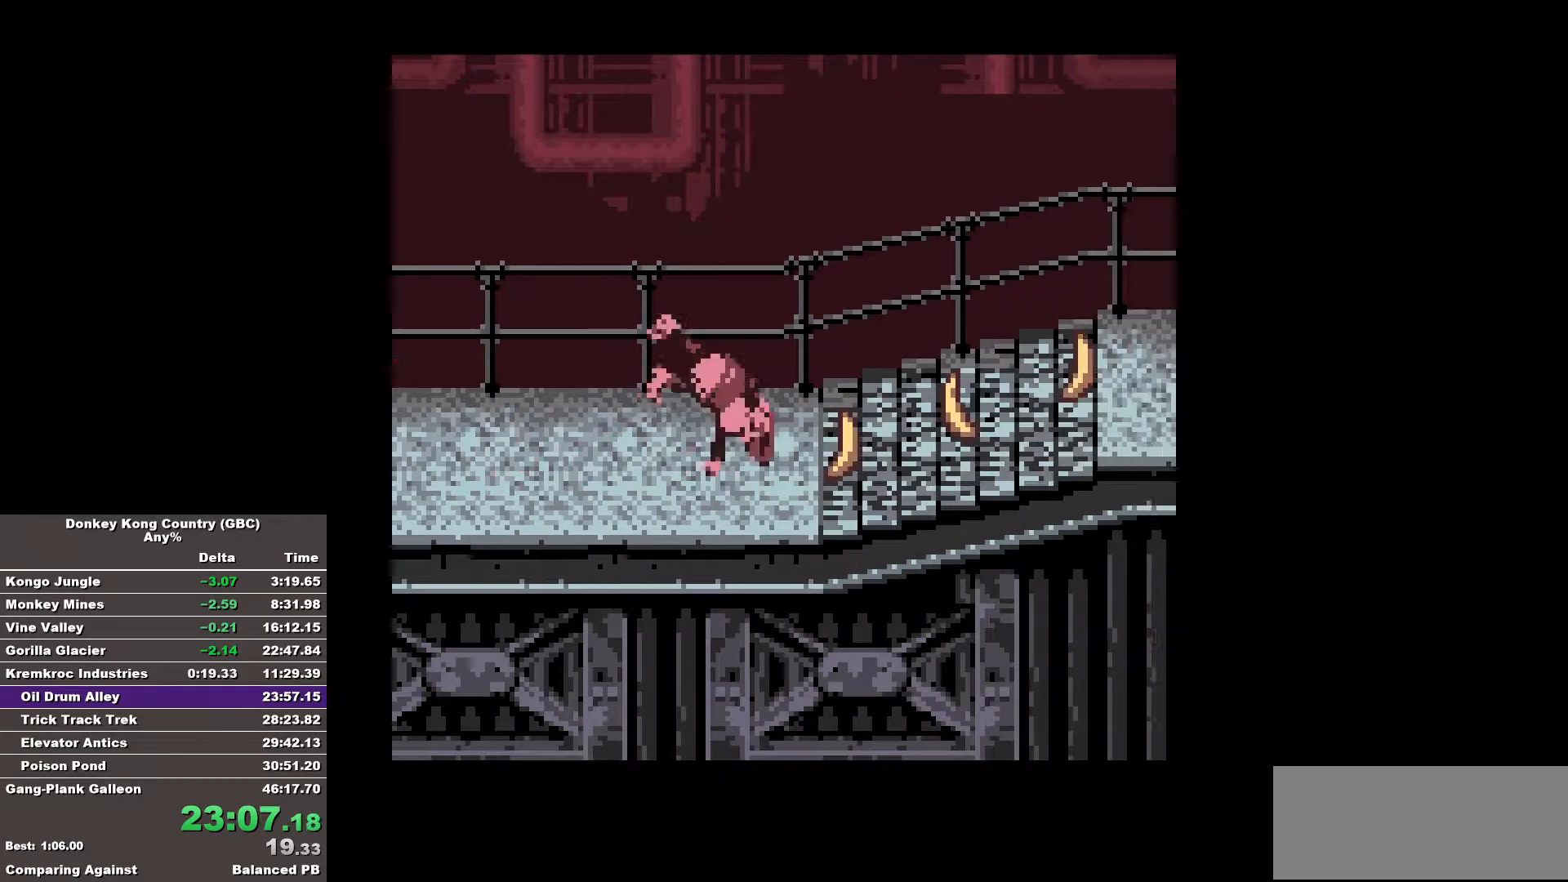
{"buttons": ["B", "DPAD_RIGHT"], "events": []}
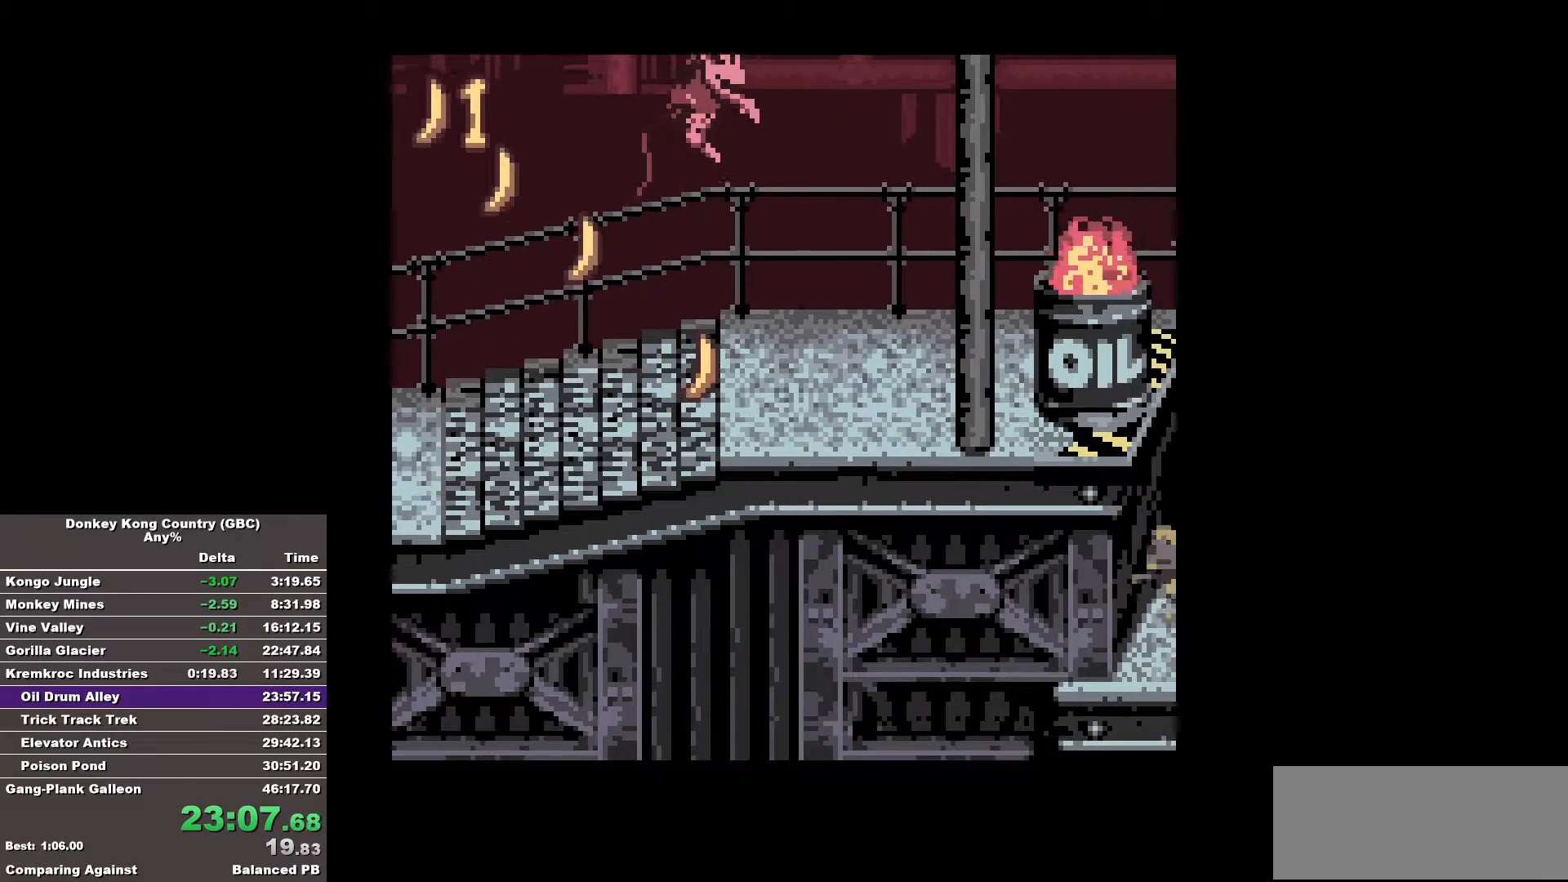
{"buttons": ["B", "DPAD_RIGHT"], "events": [[250, "B", "up"], [350, "B", "down"]]}
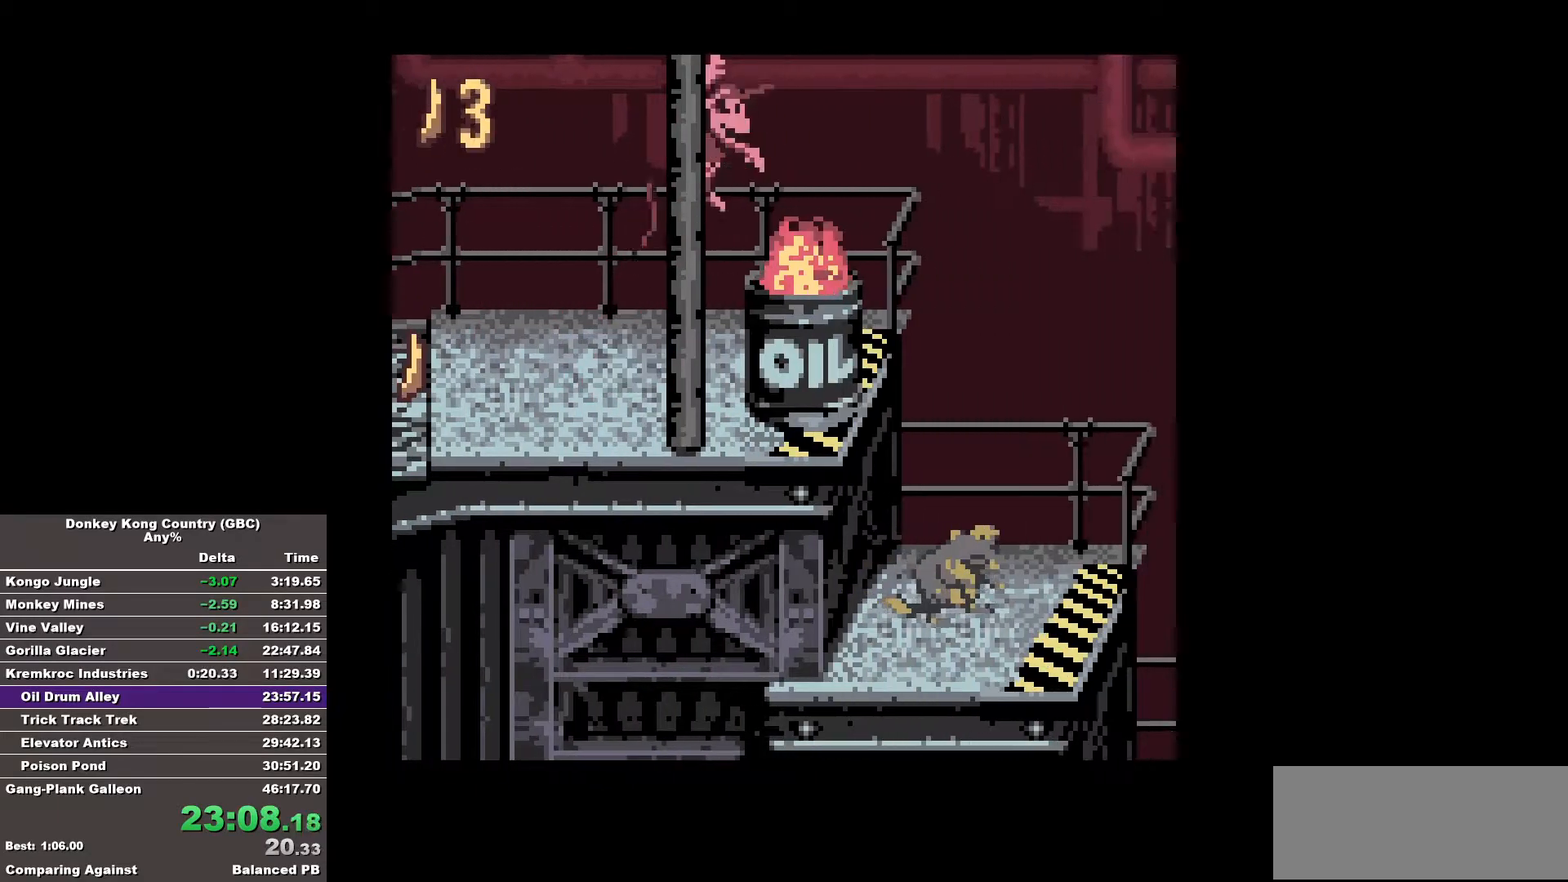
{"buttons": ["B", "DPAD_RIGHT"], "events": []}
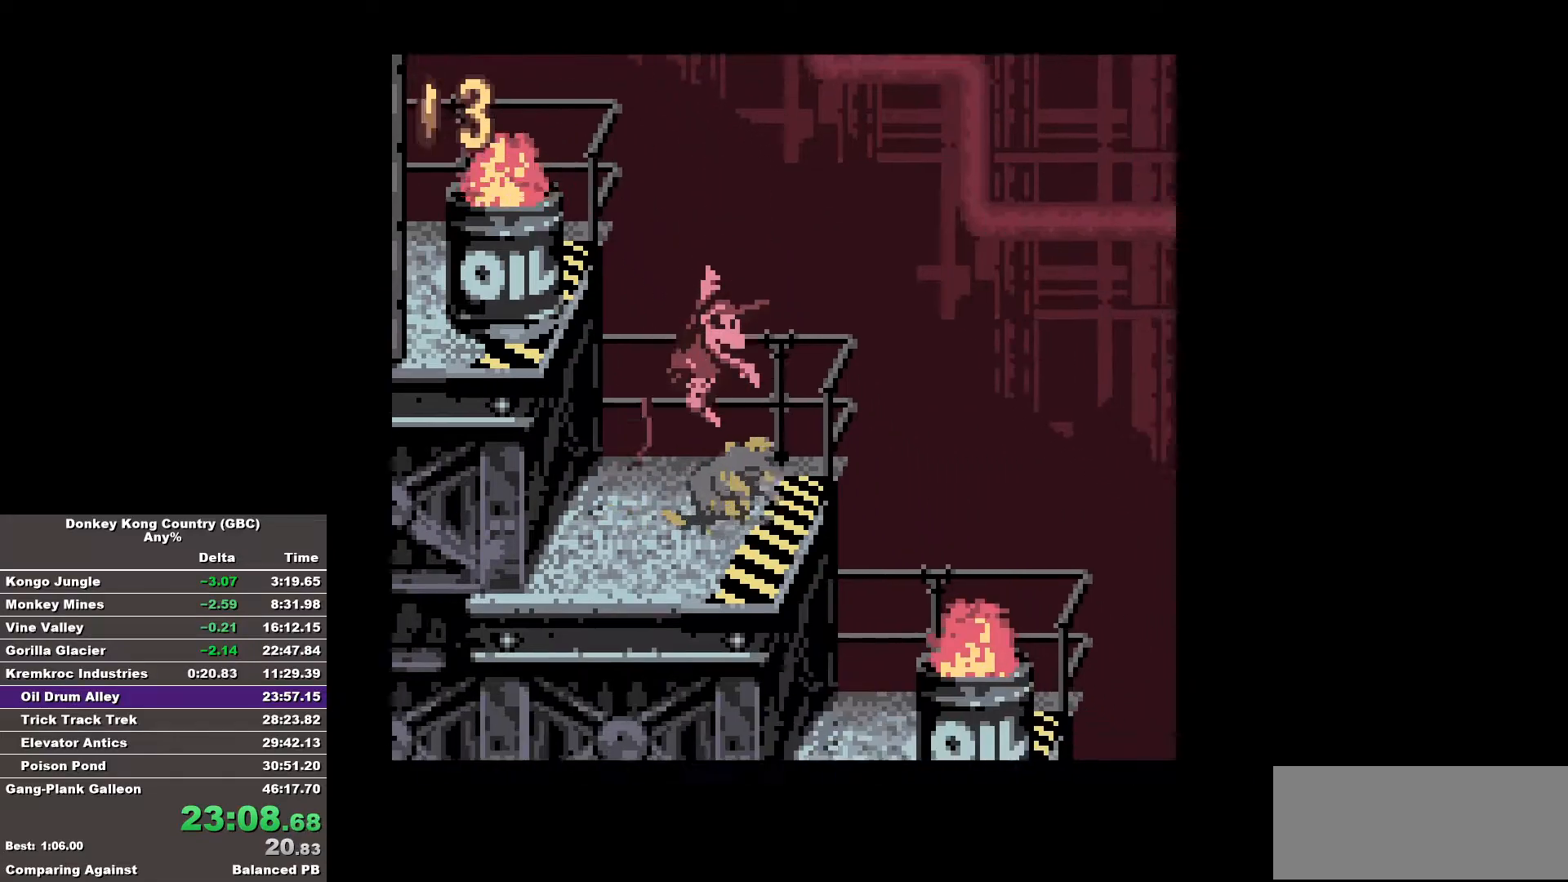
{"buttons": ["B", "DPAD_RIGHT"], "events": []}
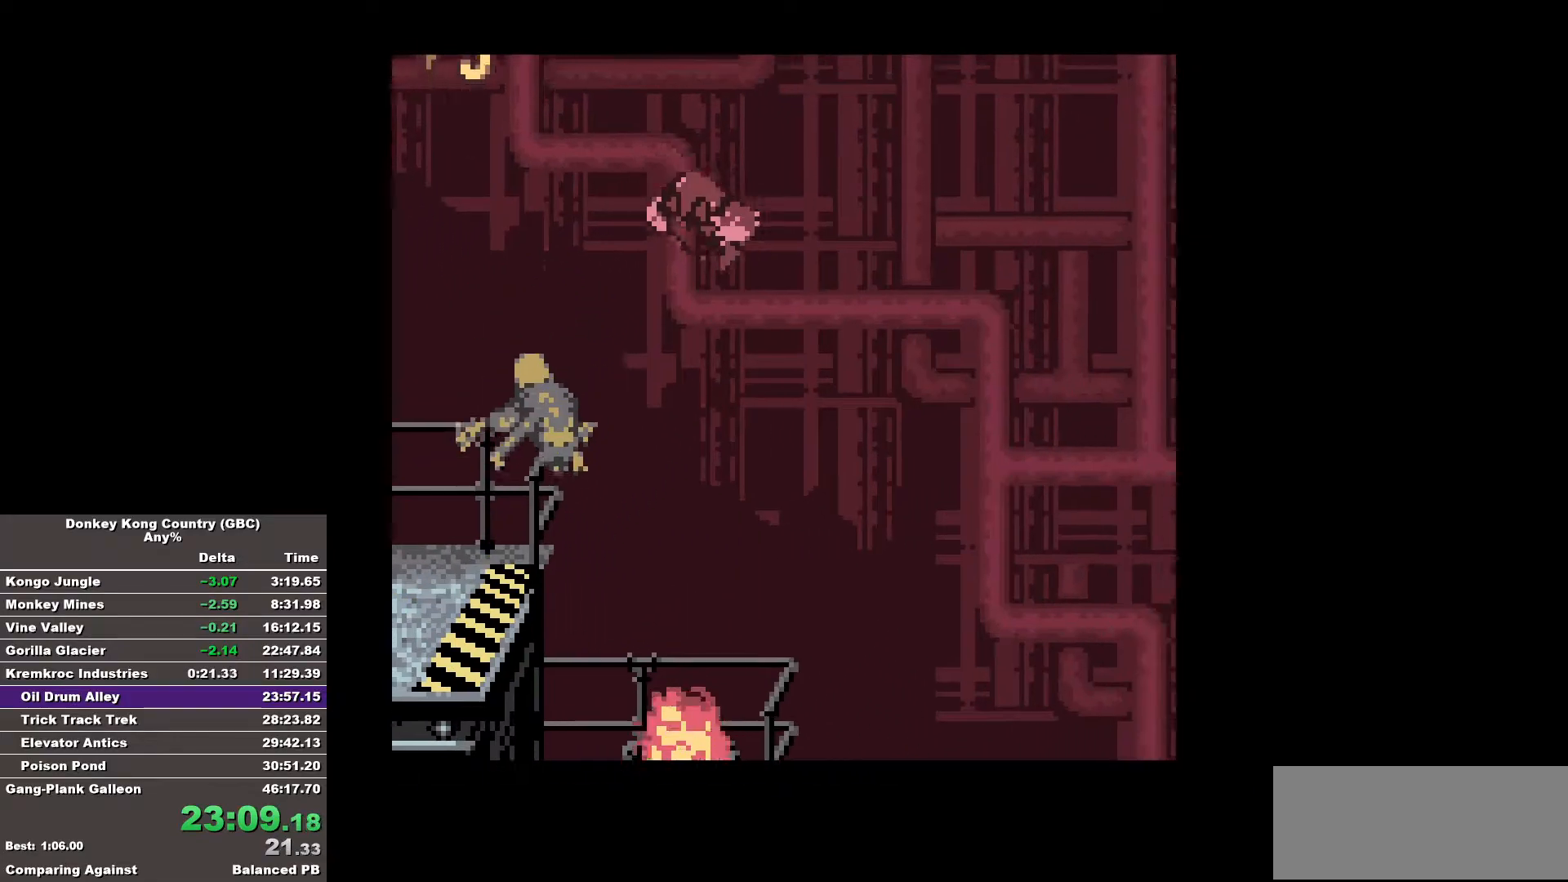
{"buttons": ["B", "DPAD_RIGHT"], "events": [[217, "DPAD_RIGHT", "up"], [450, "DPAD_RIGHT", "down"]]}
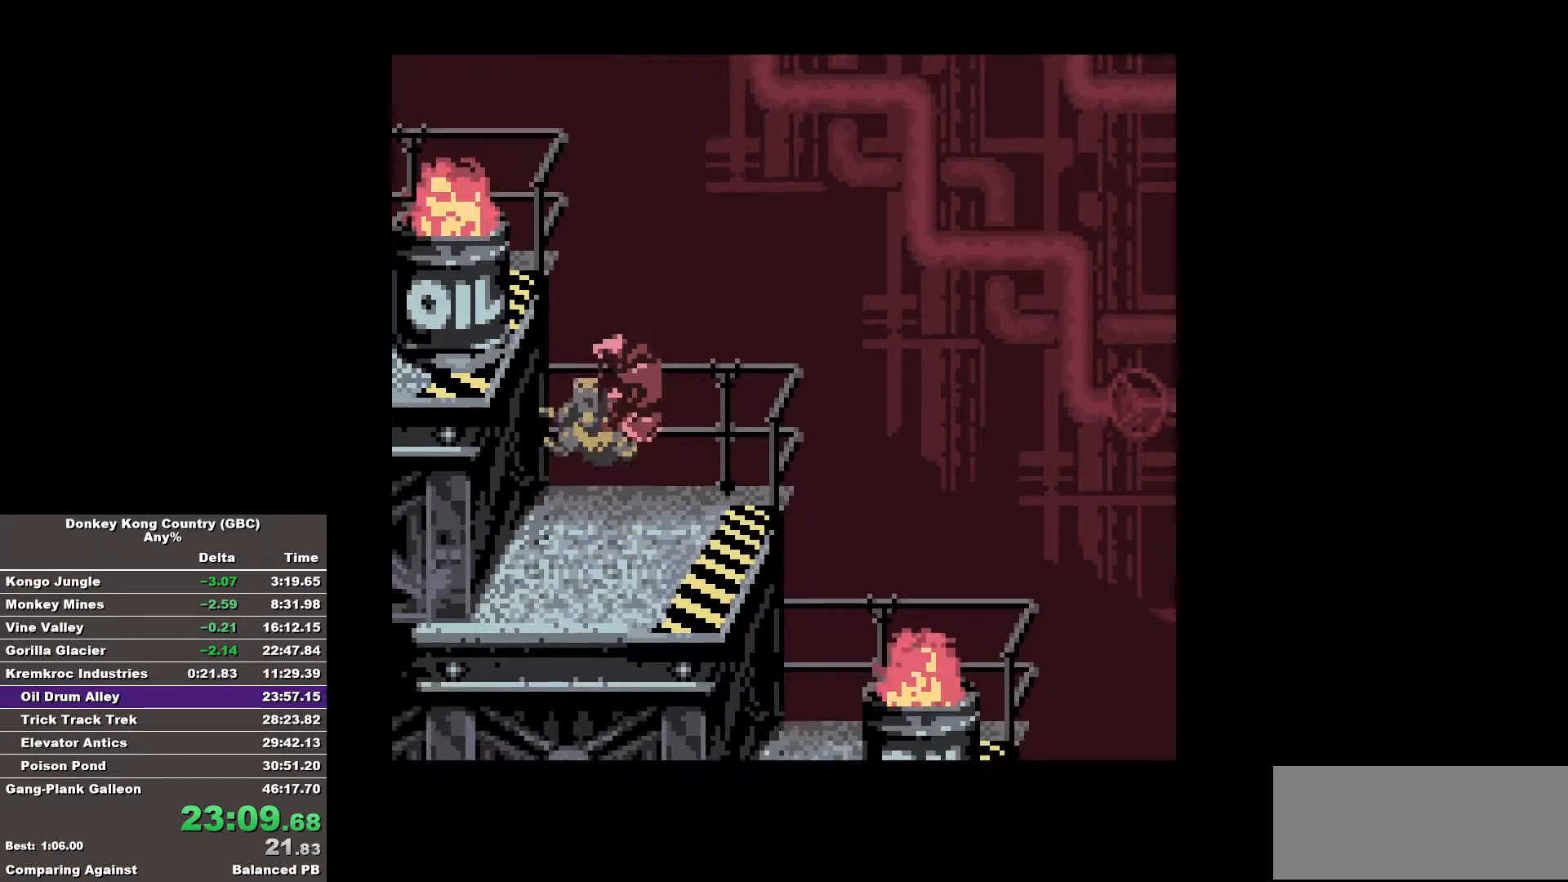
{"buttons": ["B", "DPAD_RIGHT"], "events": []}
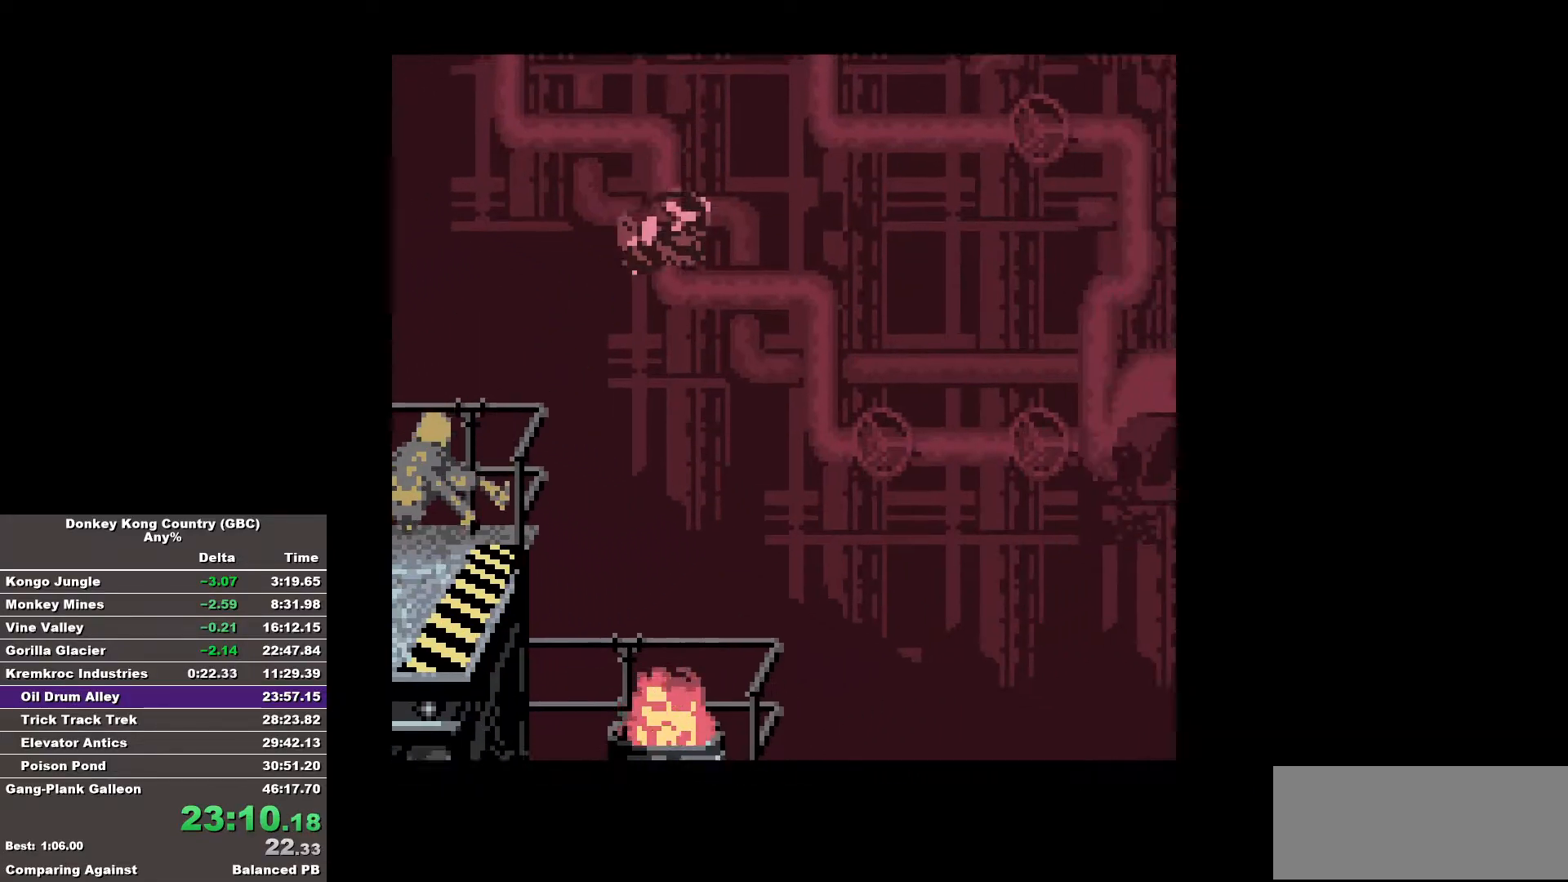
{"buttons": ["B", "DPAD_RIGHT"], "events": []}
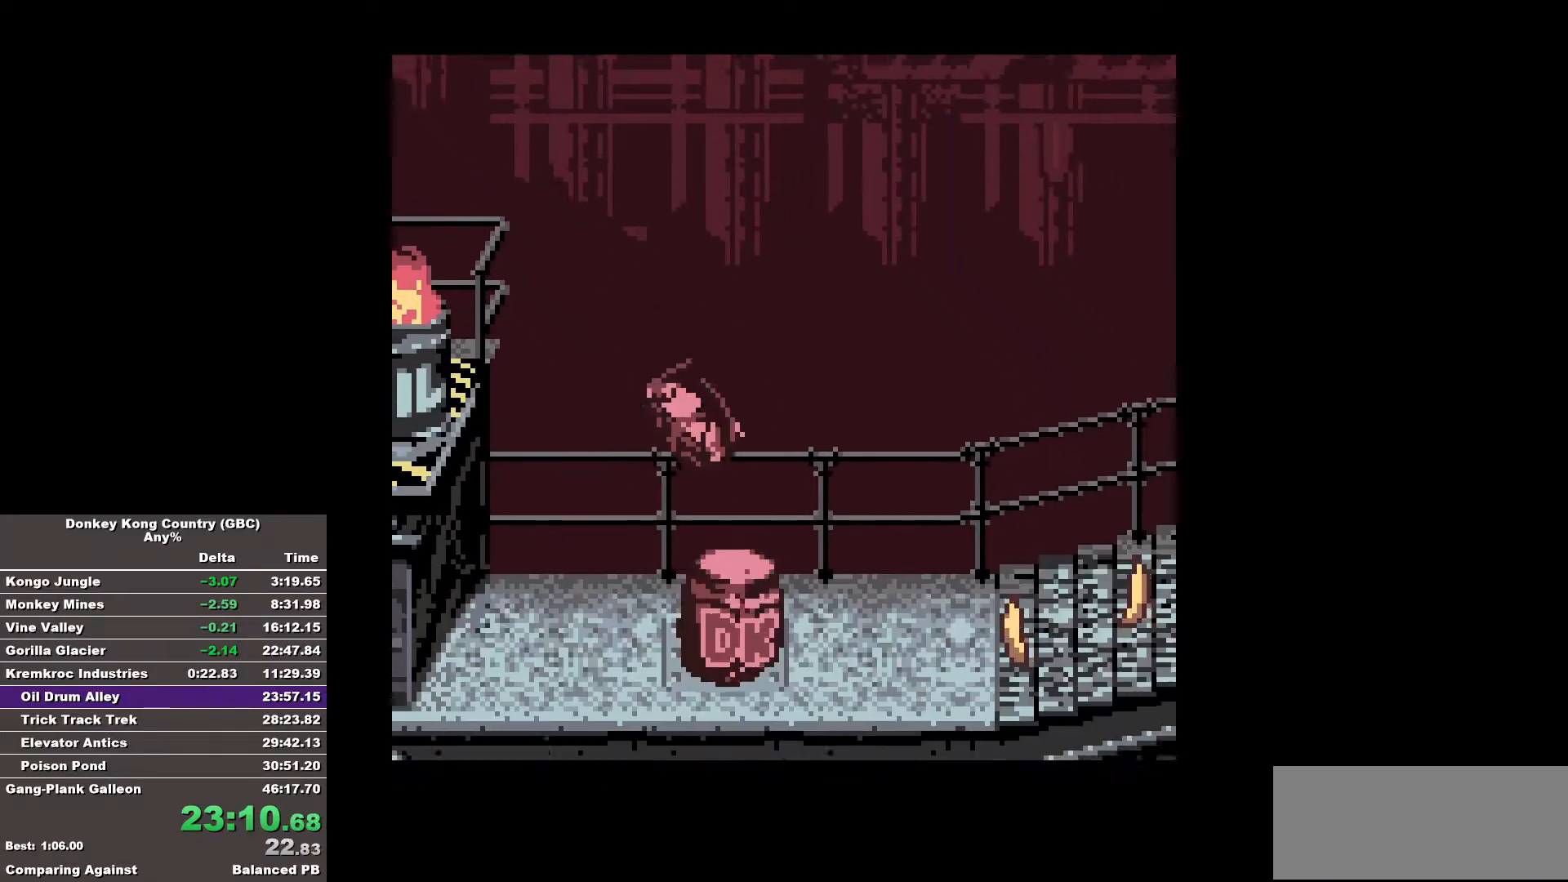
{"buttons": ["DPAD_RIGHT"], "events": [[450, "B", "up"]]}
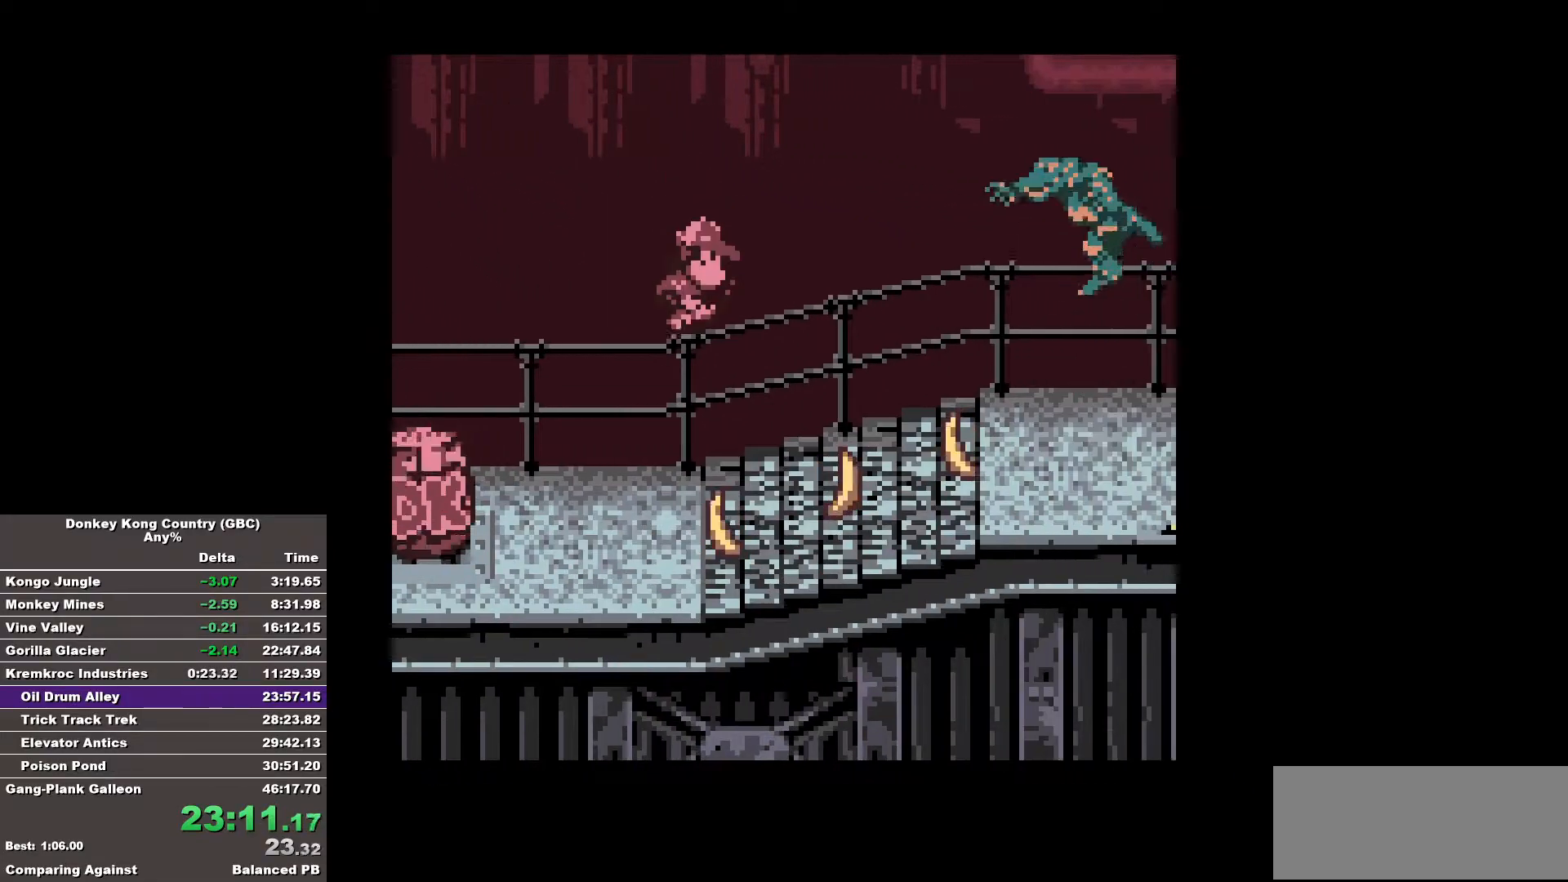
{"buttons": ["B", "DPAD_RIGHT"], "events": [[183, "B", "down"]]}
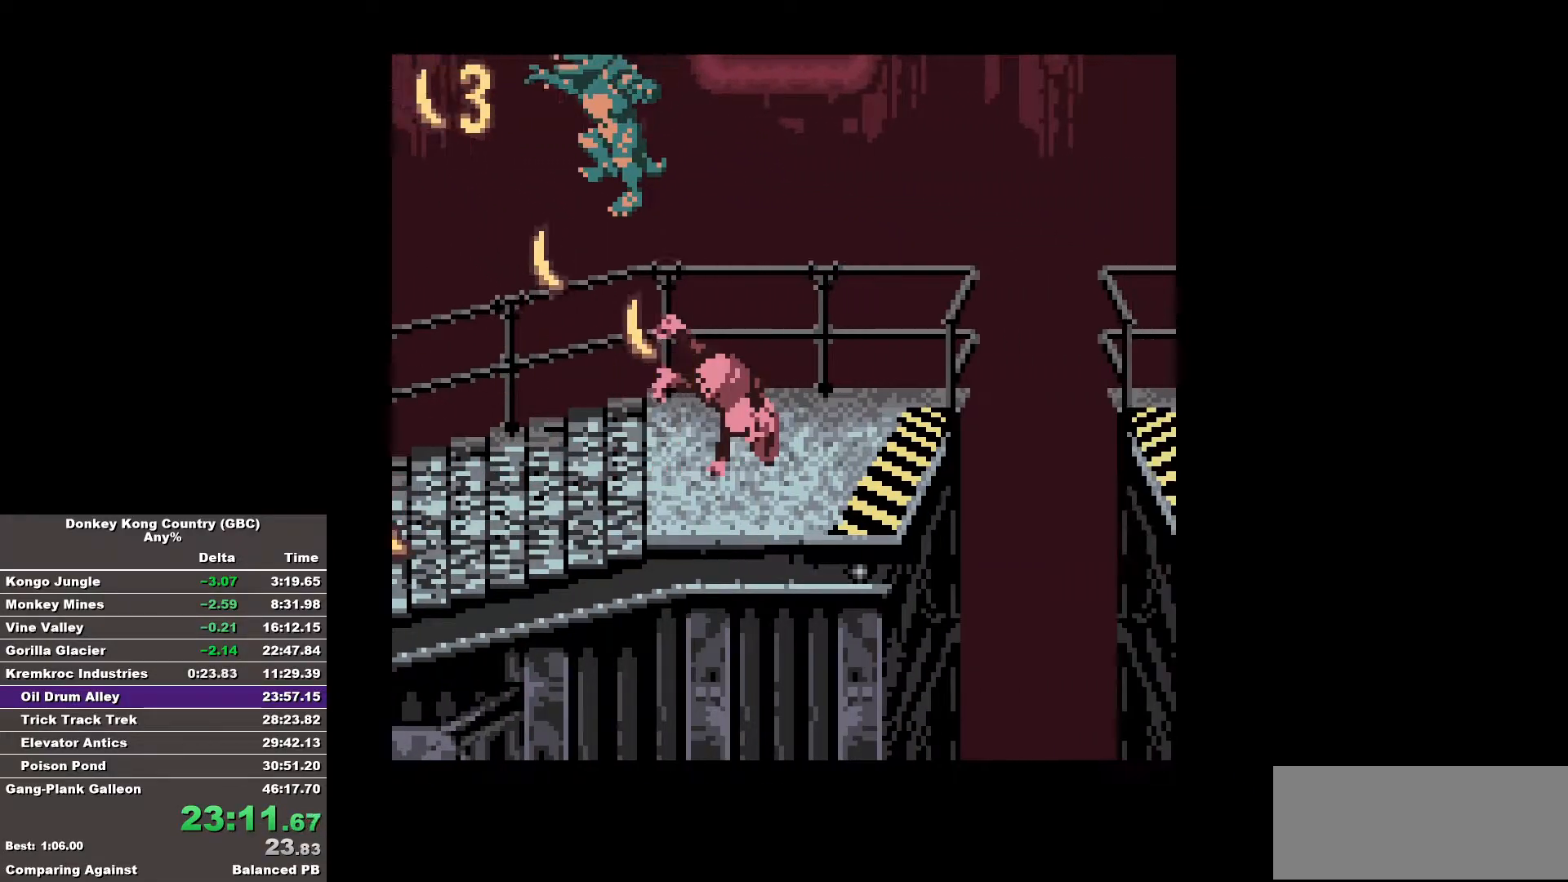
{"buttons": ["B", "DPAD_RIGHT"], "events": []}
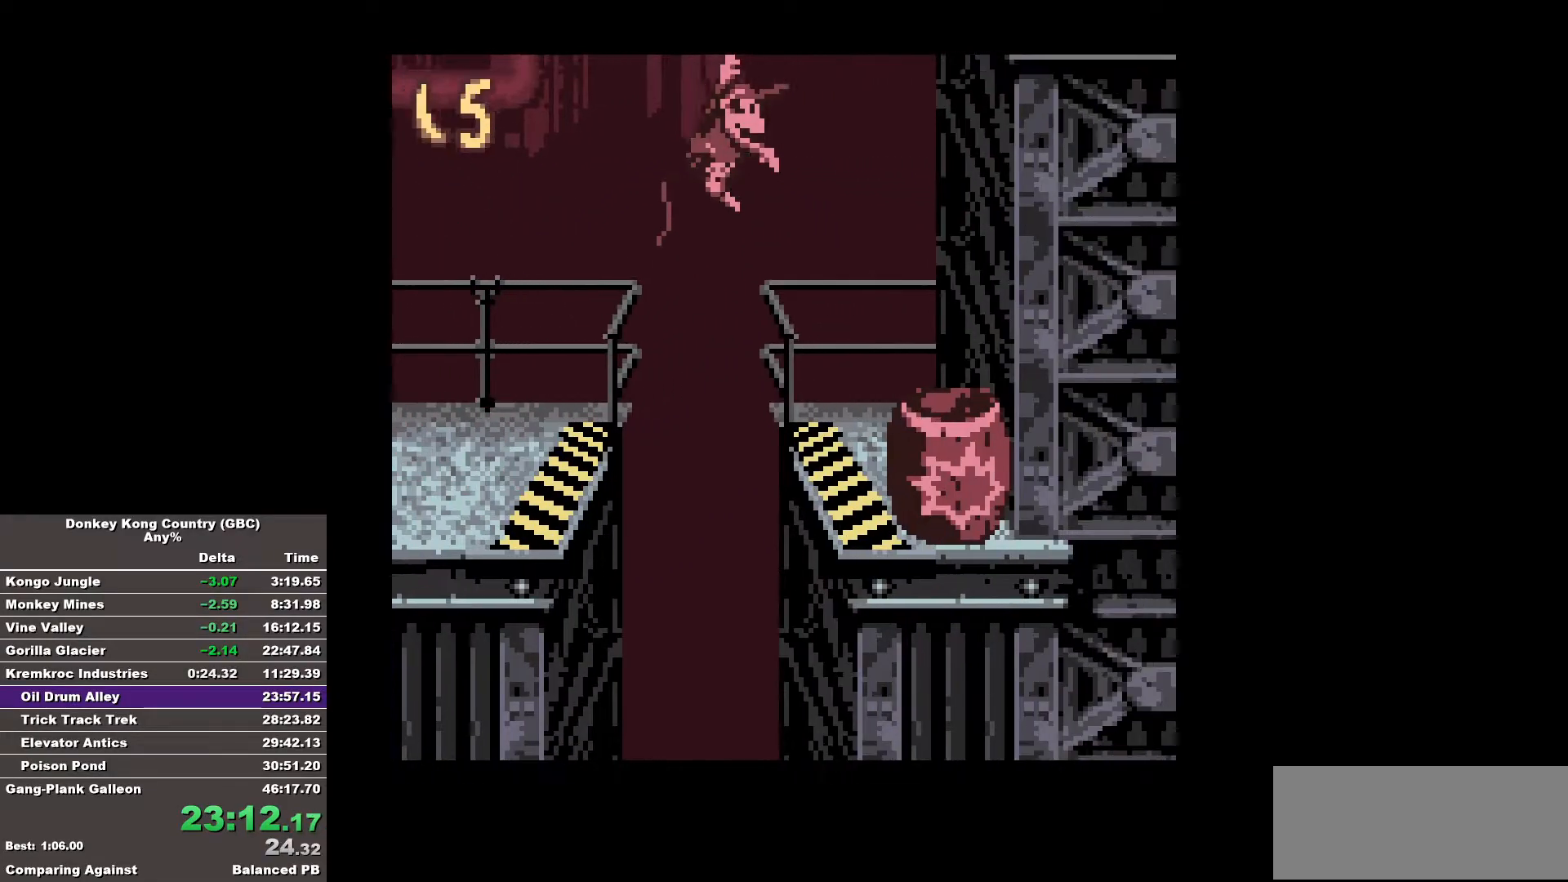
{"buttons": ["B", "DPAD_RIGHT"], "events": []}
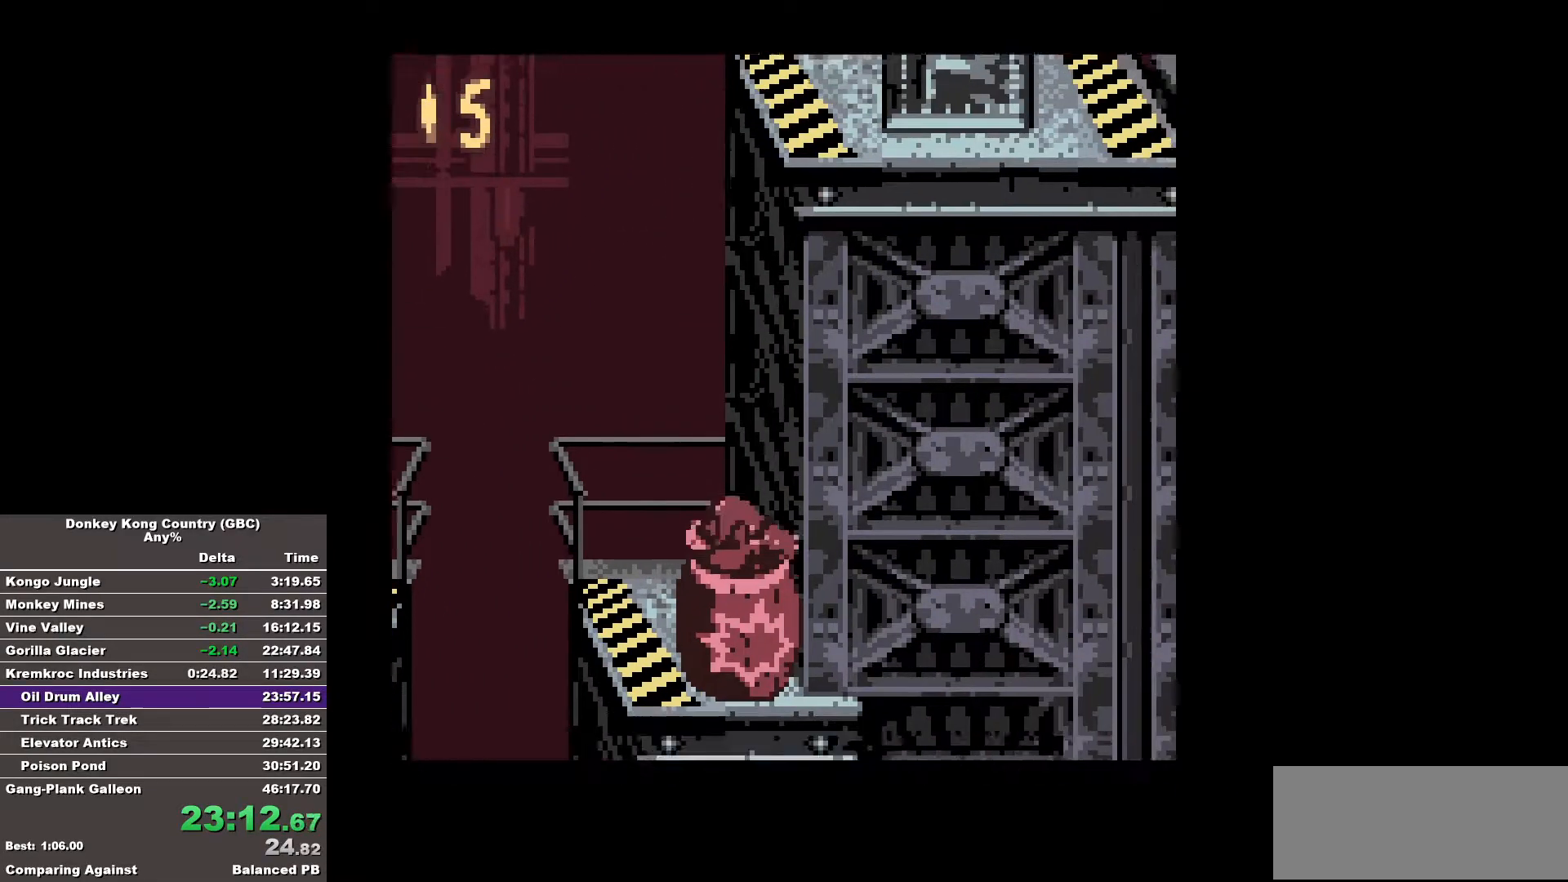
{"buttons": ["B", "DPAD_RIGHT"], "events": []}
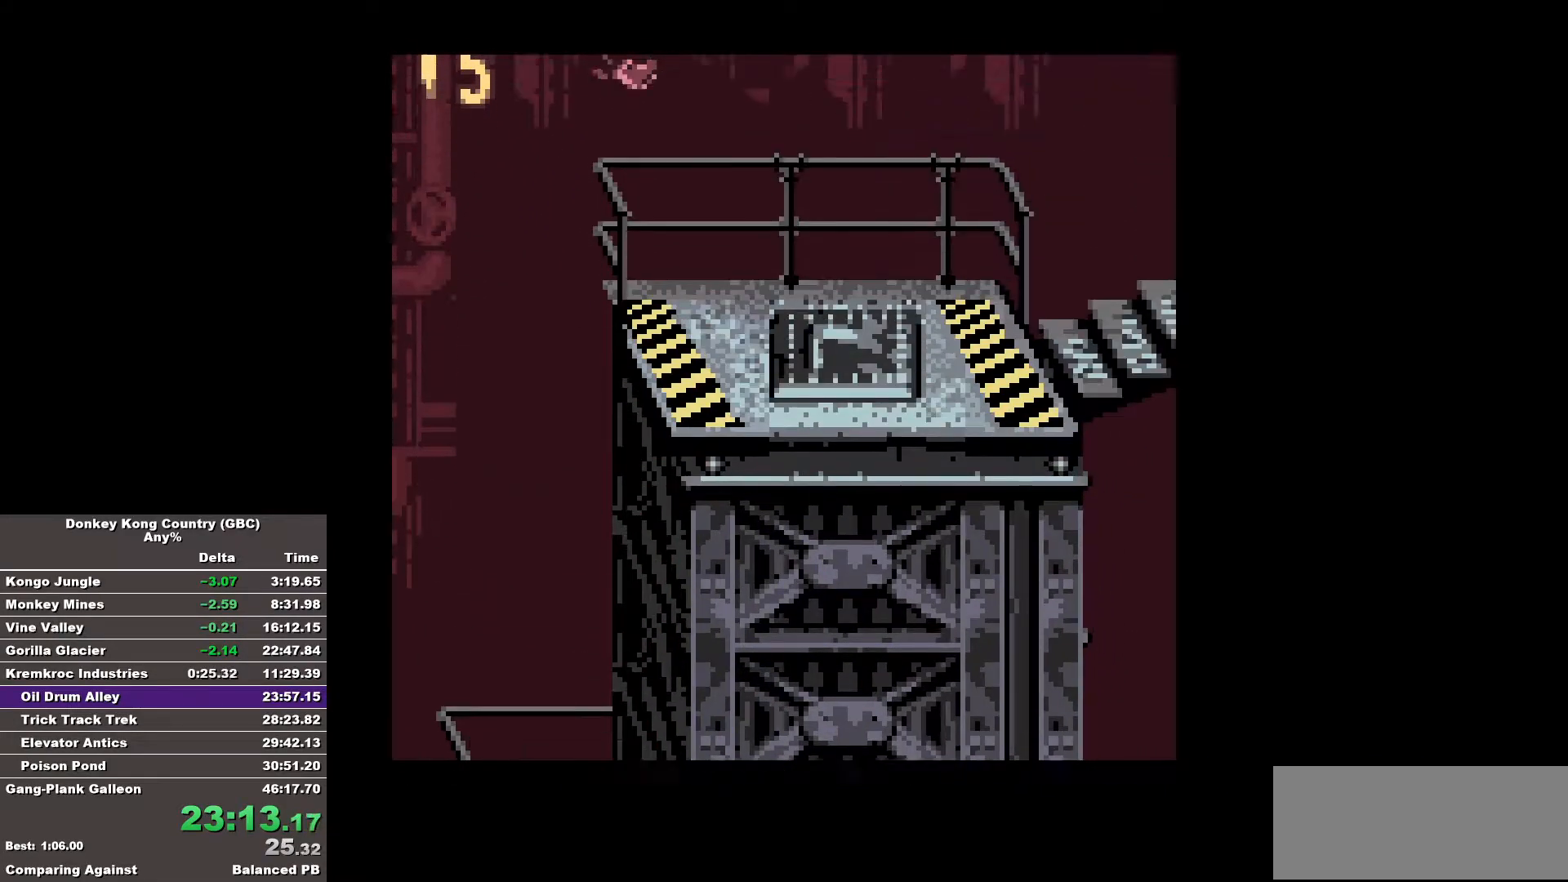
{"buttons": ["B", "DPAD_RIGHT"], "events": []}
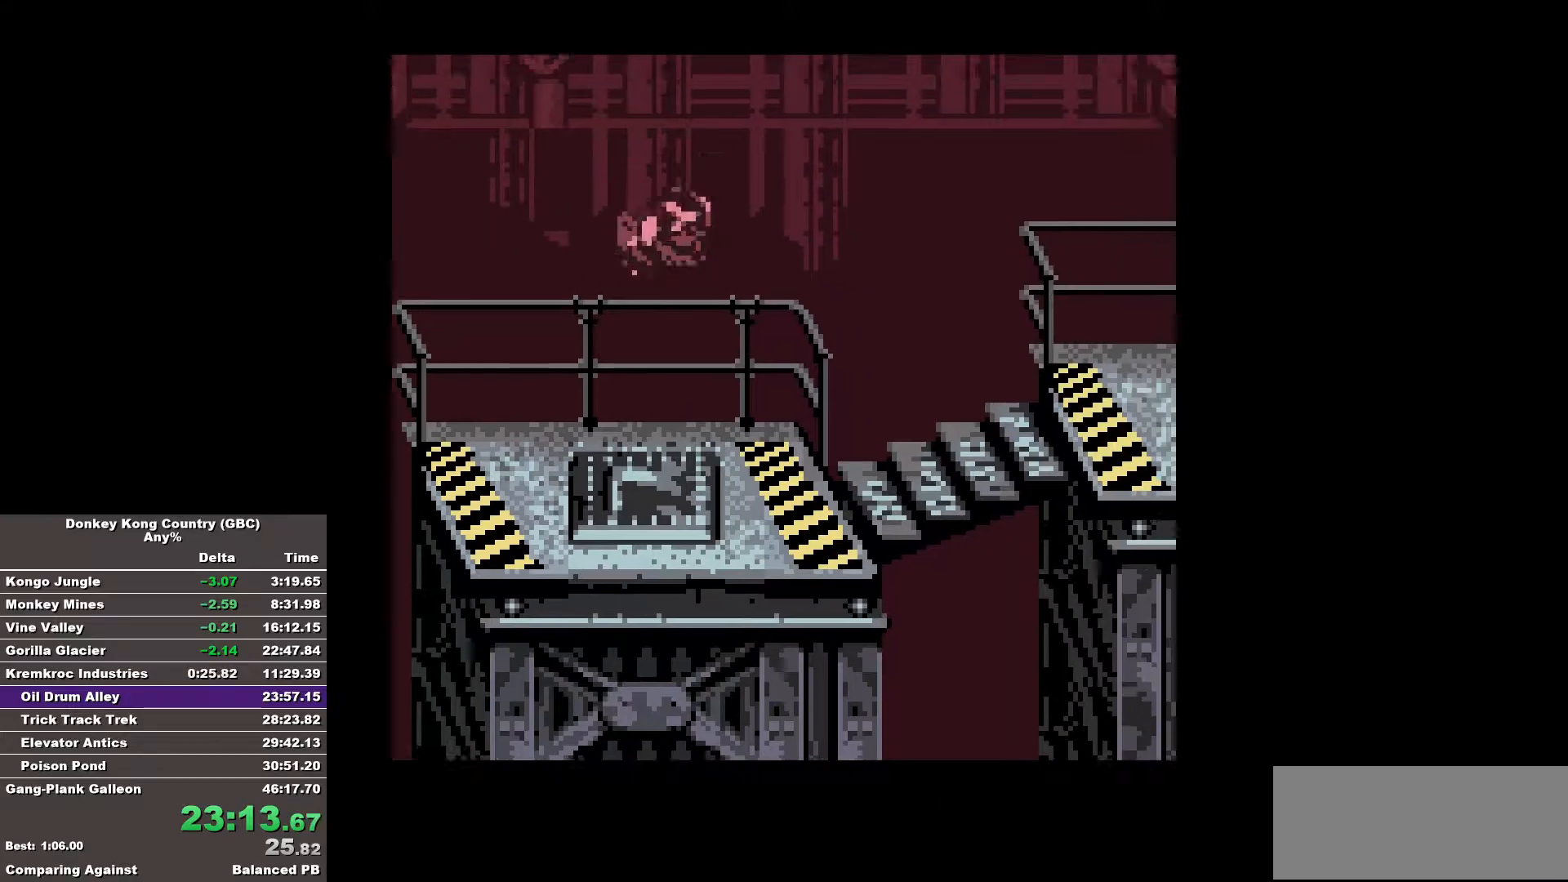
{"buttons": ["B", "DPAD_RIGHT"], "events": []}
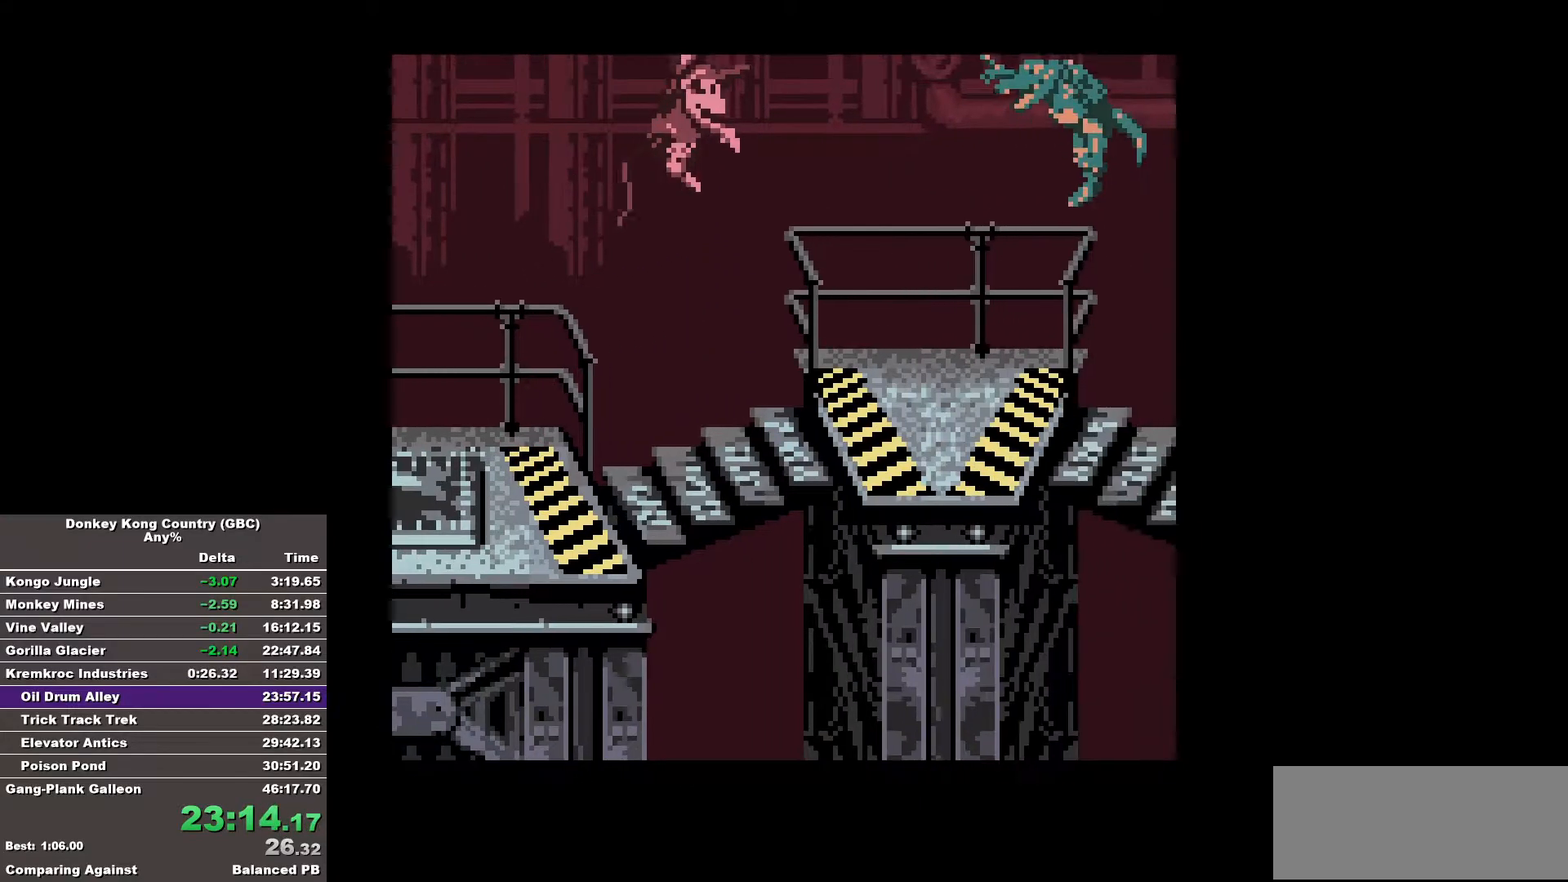
{"buttons": ["B", "DPAD_RIGHT"], "events": [[267, "DPAD_RIGHT", "up"], [317, "B", "up"], [417, "DPAD_RIGHT", "down"], [467, "B", "down"]]}
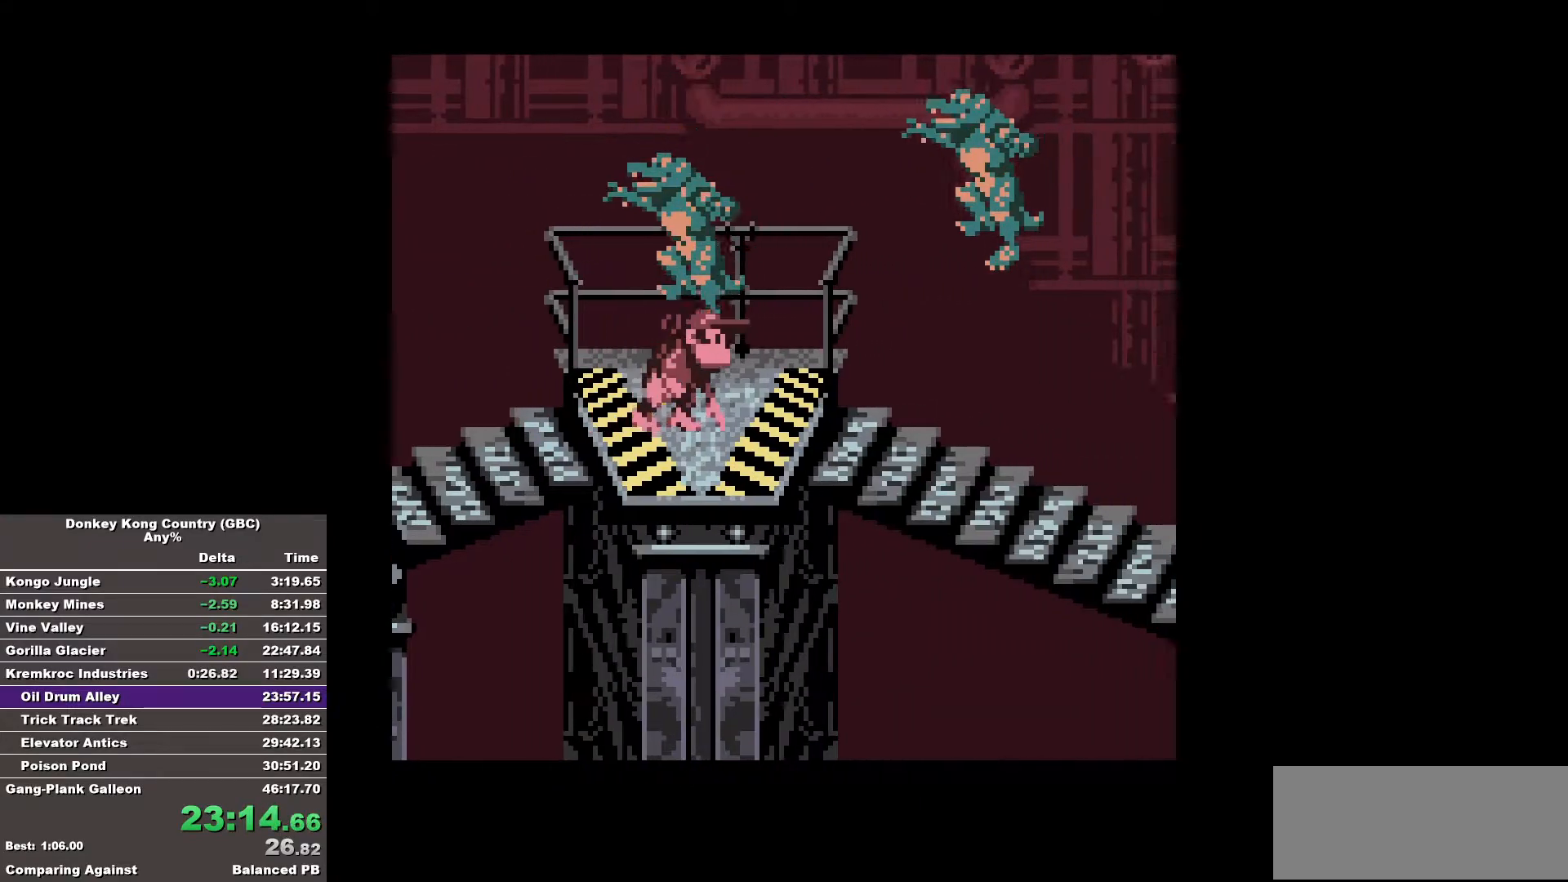
{"buttons": ["B", "DPAD_RIGHT"], "events": []}
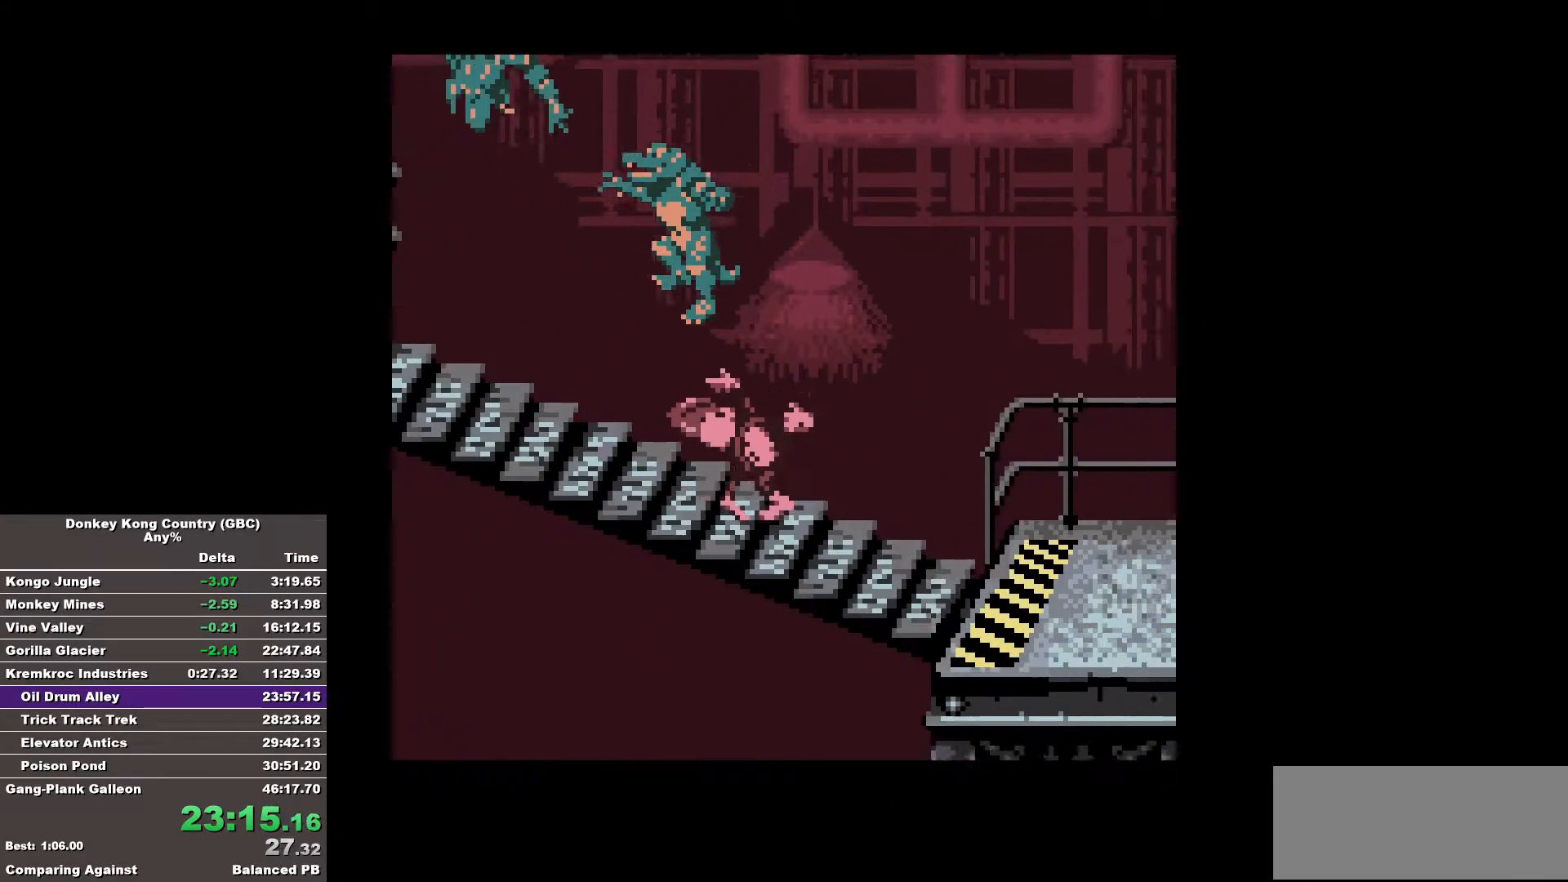
{"buttons": ["B", "DPAD_RIGHT"], "events": []}
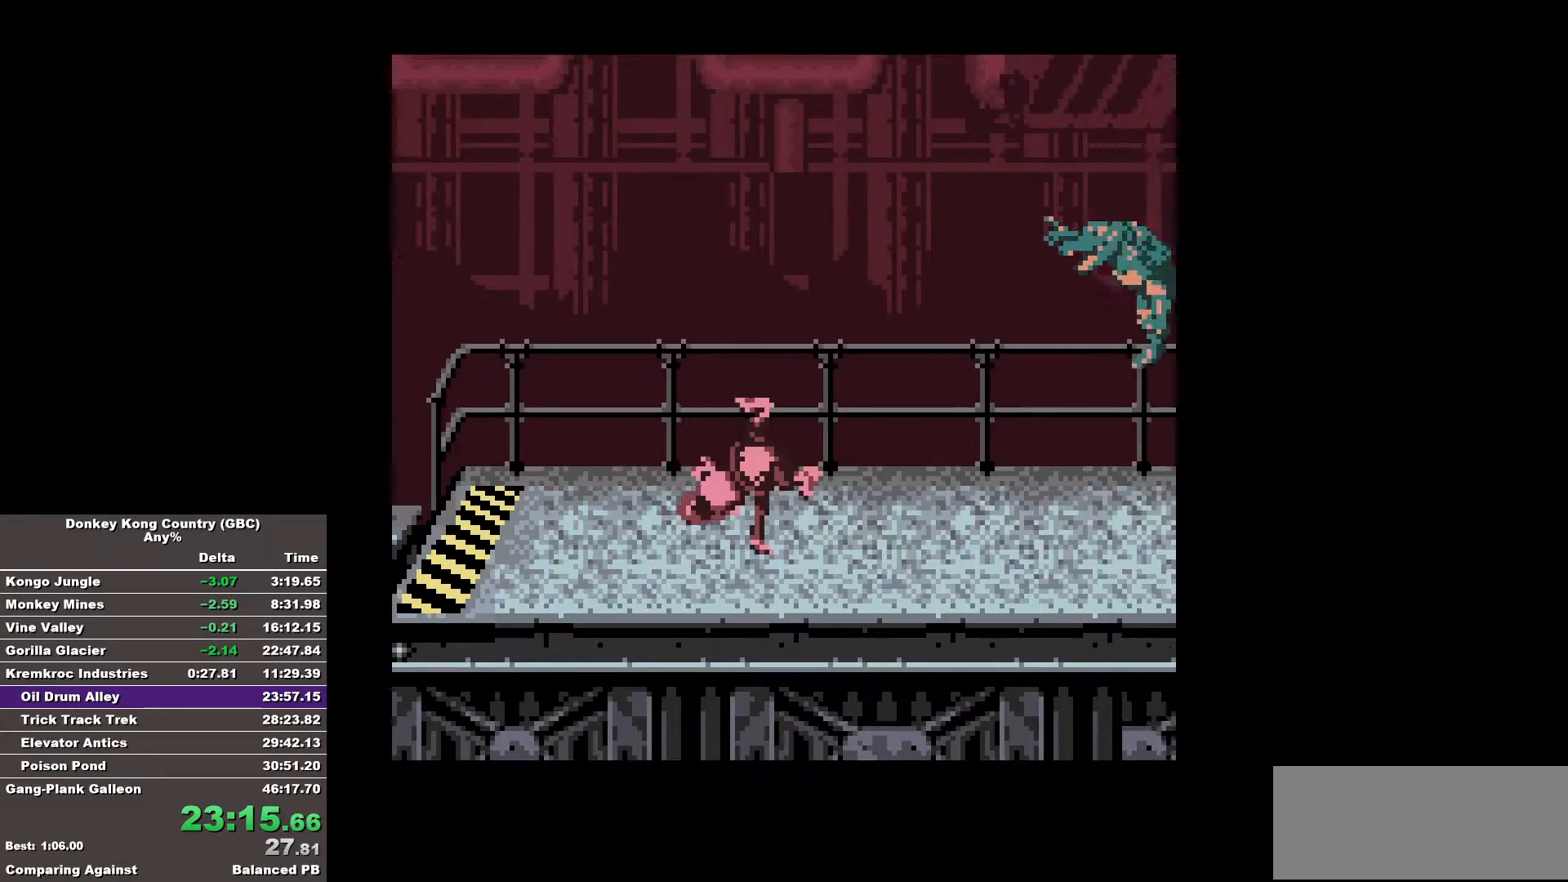
{"buttons": ["B", "DPAD_RIGHT"], "events": []}
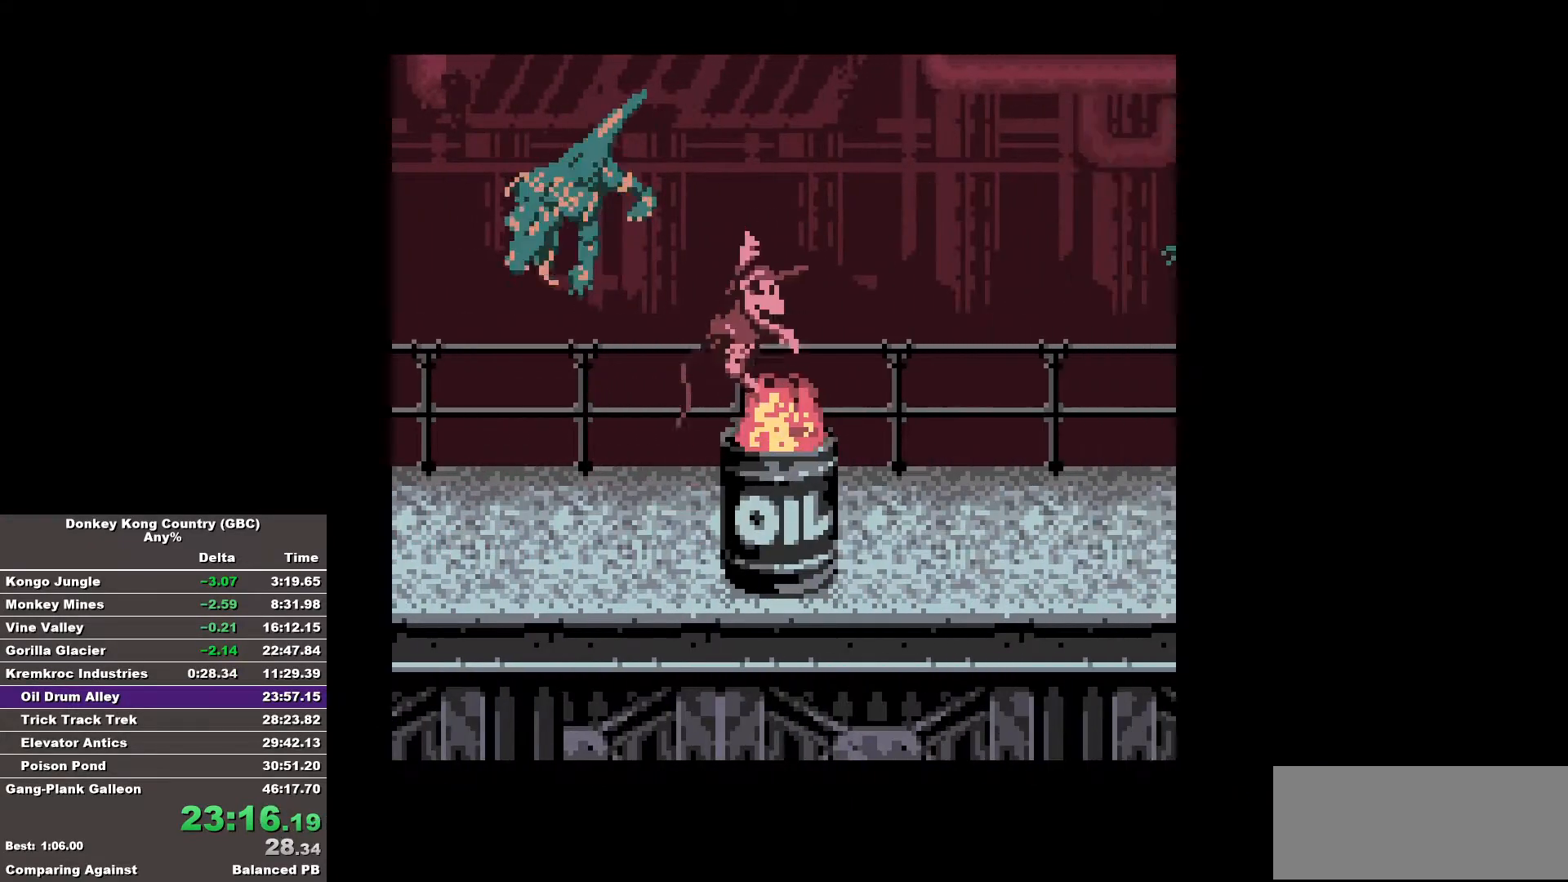
{"buttons": ["DPAD_RIGHT"], "events": [[433, "B", "up"]]}
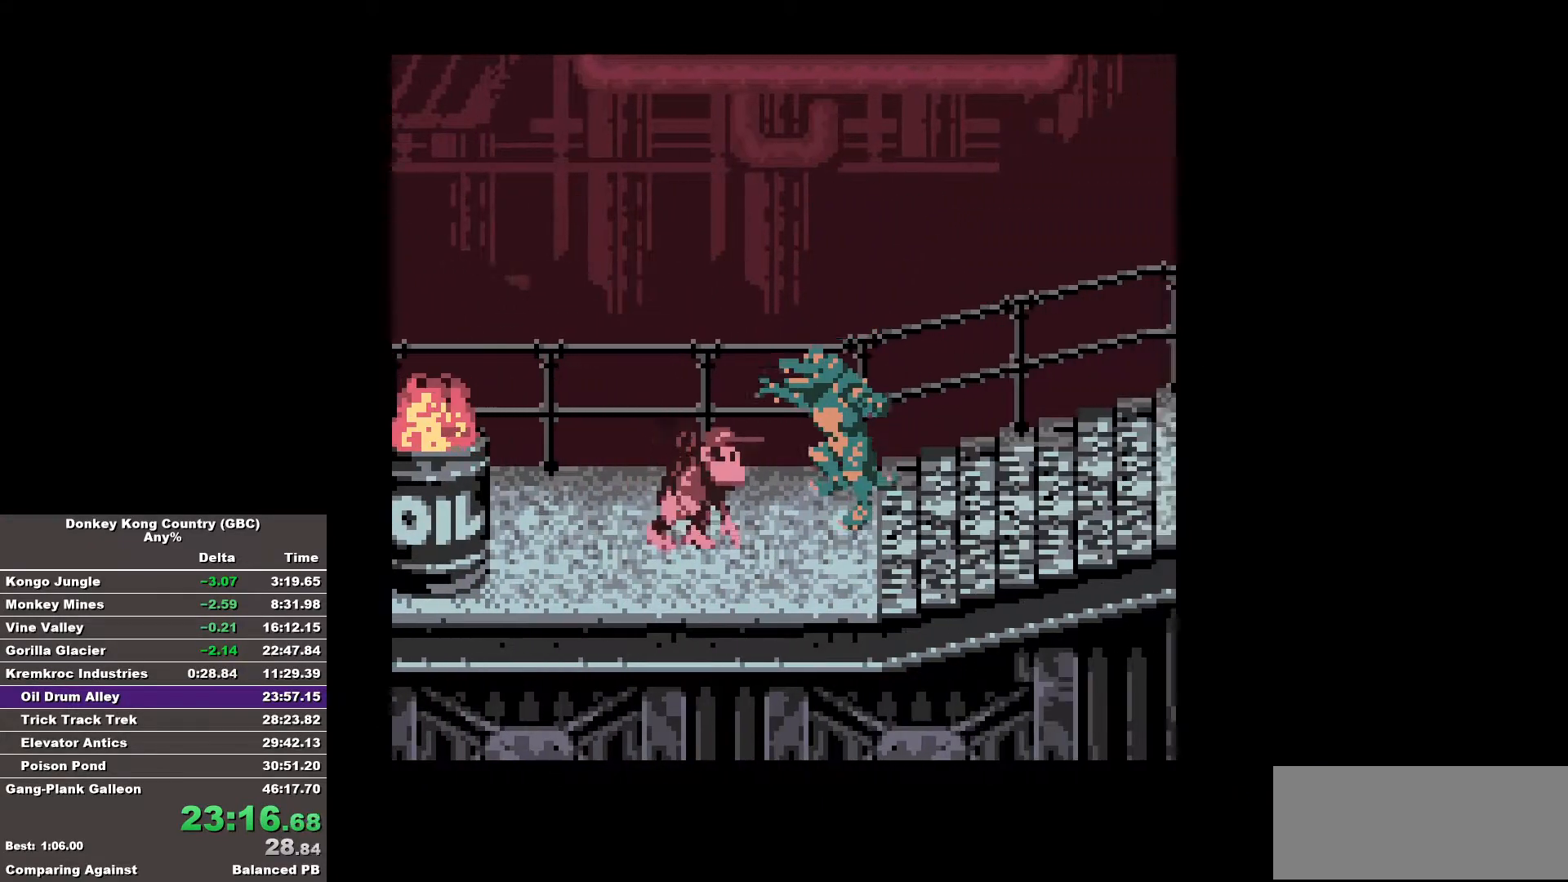
{"buttons": ["B", "DPAD_RIGHT"], "events": [[17, "B", "down"]]}